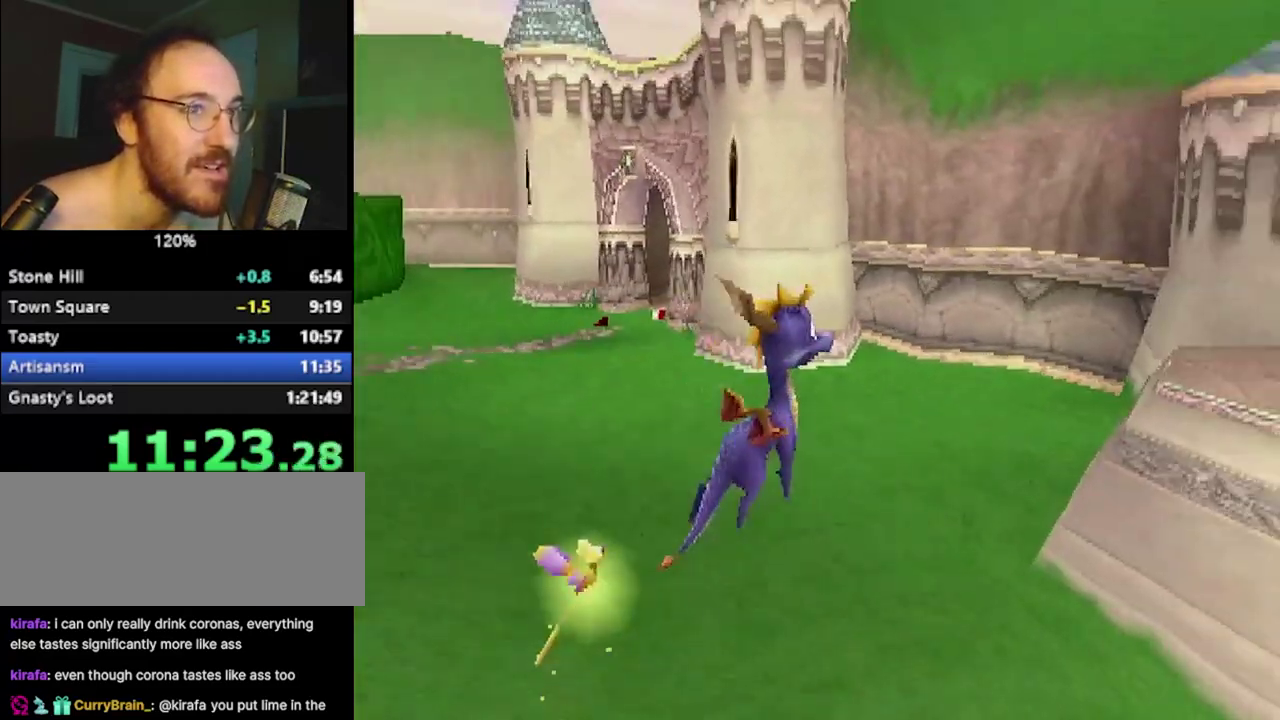
Gameplay with a controller (PlayStation layout); each line is a JSON object with the inputs held at the frame after it. "events" lists button and stick changes between this image and that frame as [ms after this image, input, new state], when the widget could be followed in between. Not read: R3.
{"buttons": [], "left_stick": "right", "events": [[100, "CROSS", "up"], [183, "L2", "up"], [216, "left_stick", "up"], [317, "left_stick", "up-right"], [433, "left_stick", "right"]]}
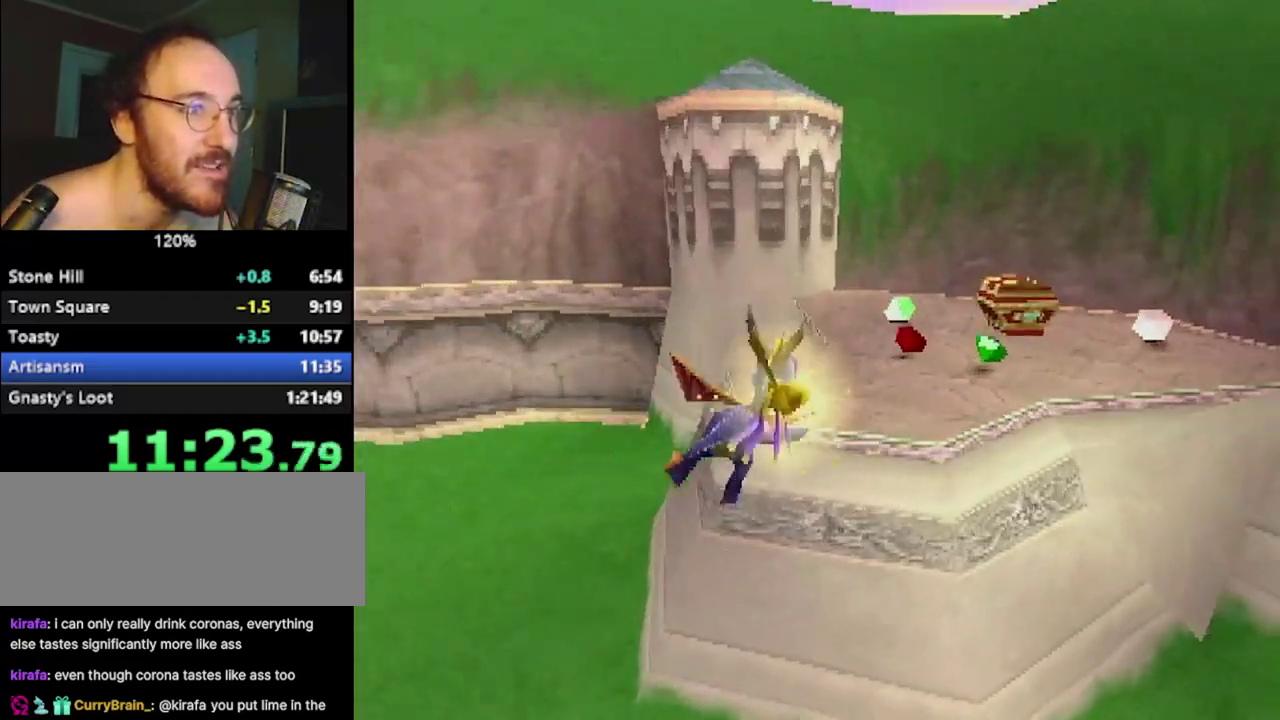
{"buttons": ["SQUARE", "R2"], "left_stick": "right", "events": [[33, "left_stick", "center"], [67, "SQUARE", "down"], [250, "left_stick", "right"], [267, "R2", "down"]]}
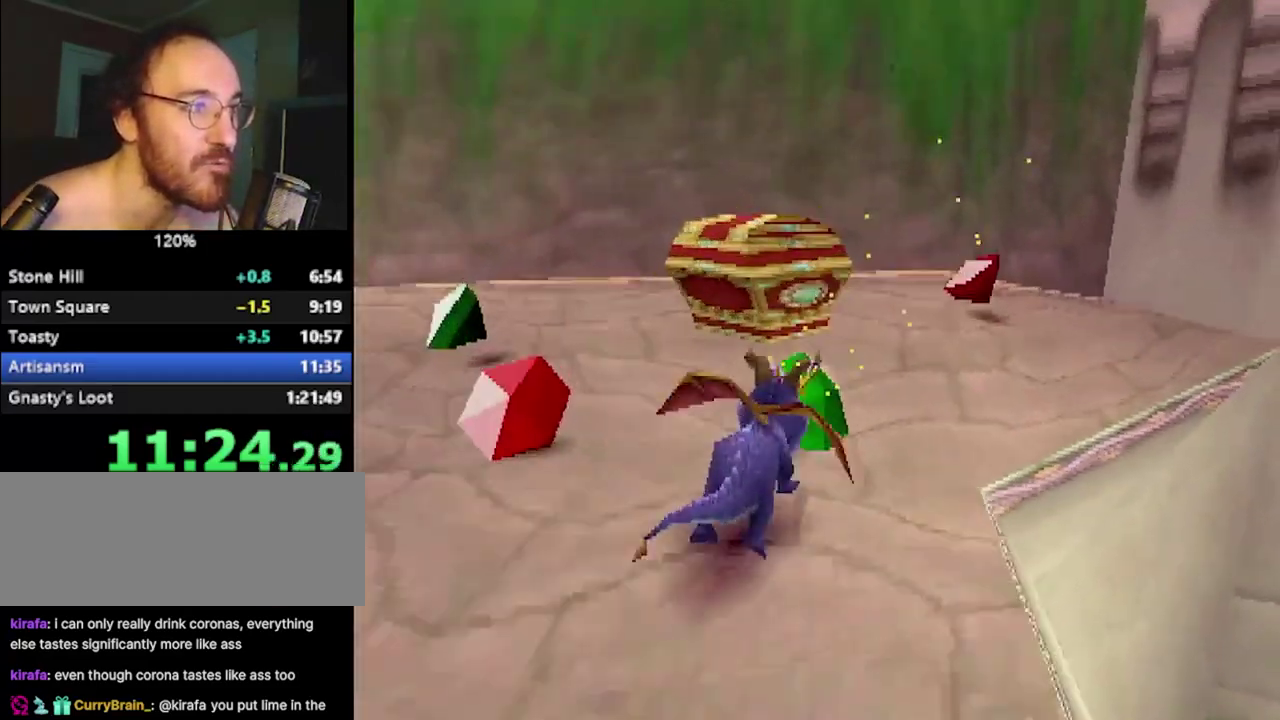
{"buttons": [], "left_stick": "left", "events": [[33, "left_stick", "center"], [150, "left_stick", "up-left"], [266, "left_stick", "left"], [283, "SQUARE", "up"], [400, "R2", "up"]]}
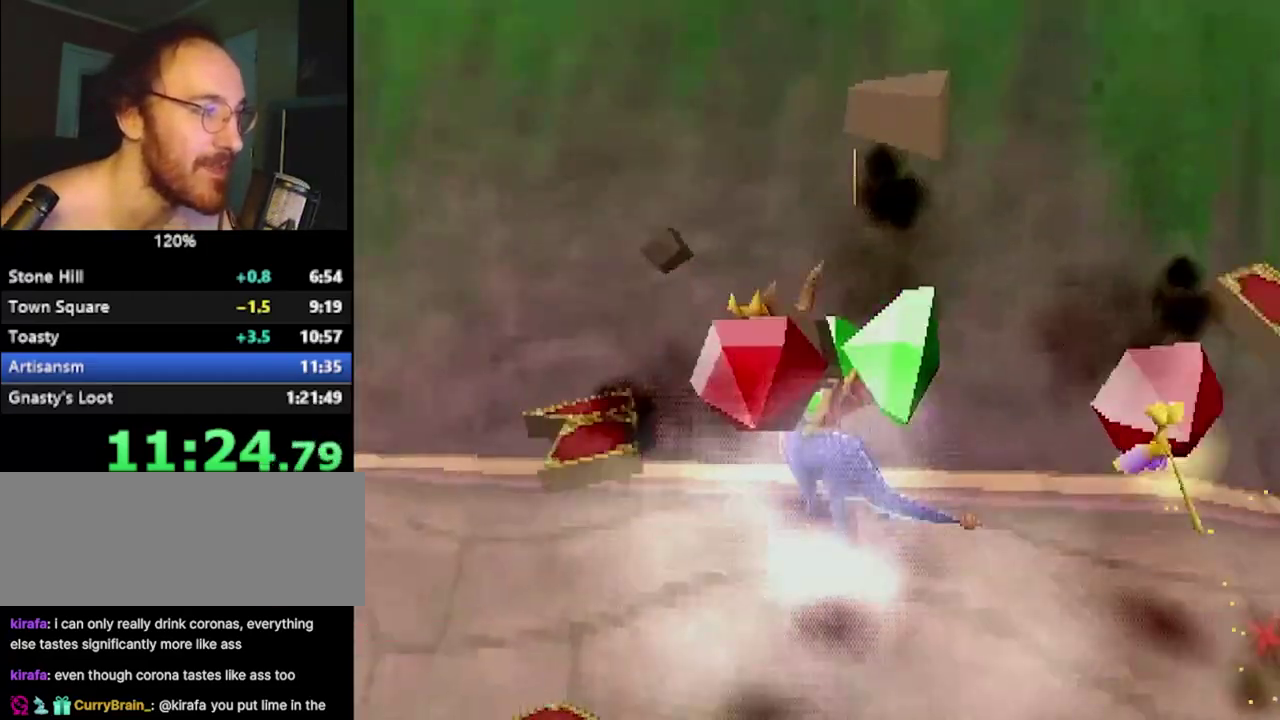
{"buttons": ["SQUARE"], "left_stick": "left", "events": [[200, "SQUARE", "down"], [300, "CROSS", "down"], [434, "CROSS", "up"]]}
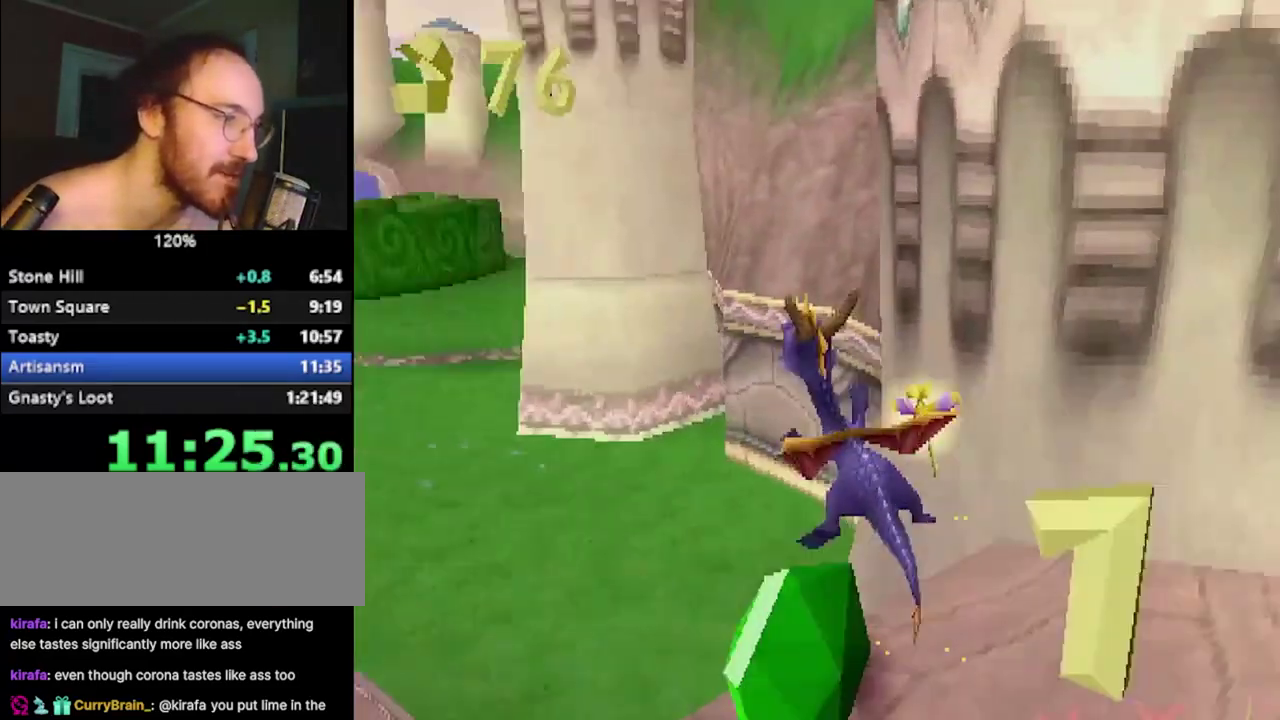
{"buttons": ["SQUARE"], "left_stick": "center", "events": [[50, "left_stick", "center"], [400, "left_stick", "up-left"], [483, "left_stick", "center"]]}
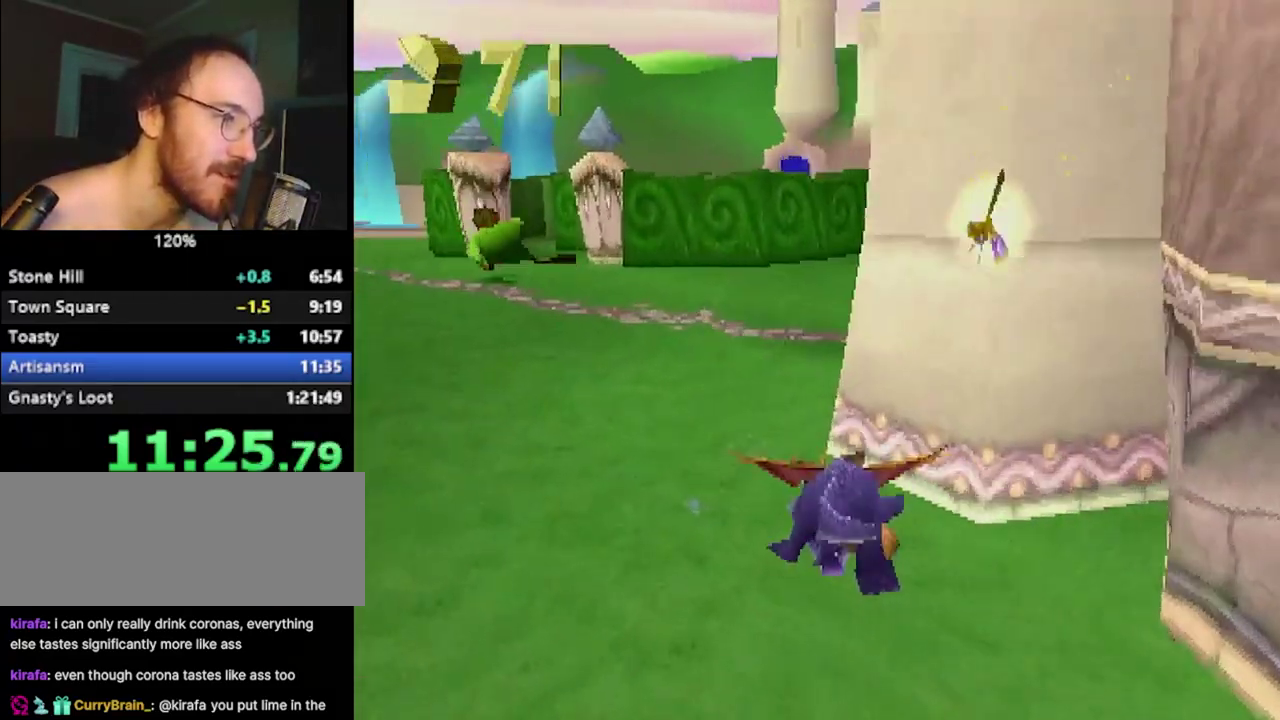
{"buttons": ["SQUARE"], "left_stick": "center", "events": [[33, "CROSS", "down"], [184, "CROSS", "up"], [350, "left_stick", "up-left"], [417, "left_stick", "center"]]}
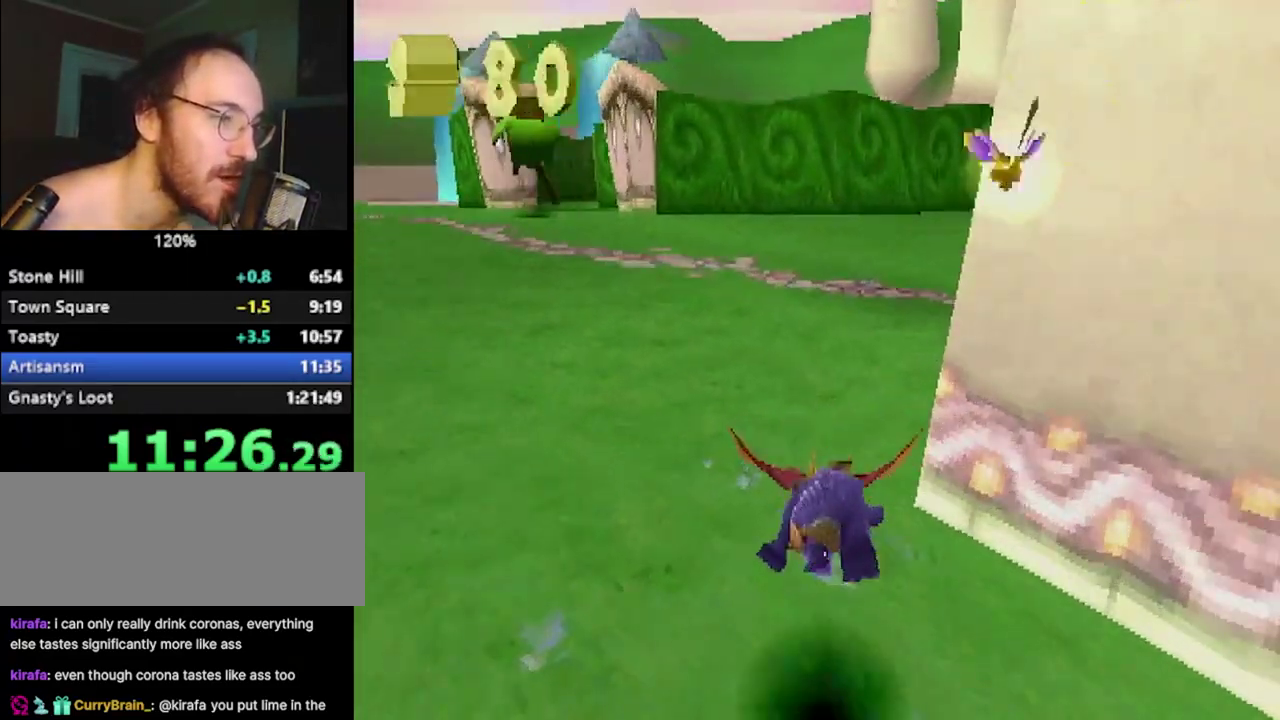
{"buttons": ["SQUARE"], "left_stick": "center", "events": [[33, "left_stick", "right"], [450, "left_stick", "center"]]}
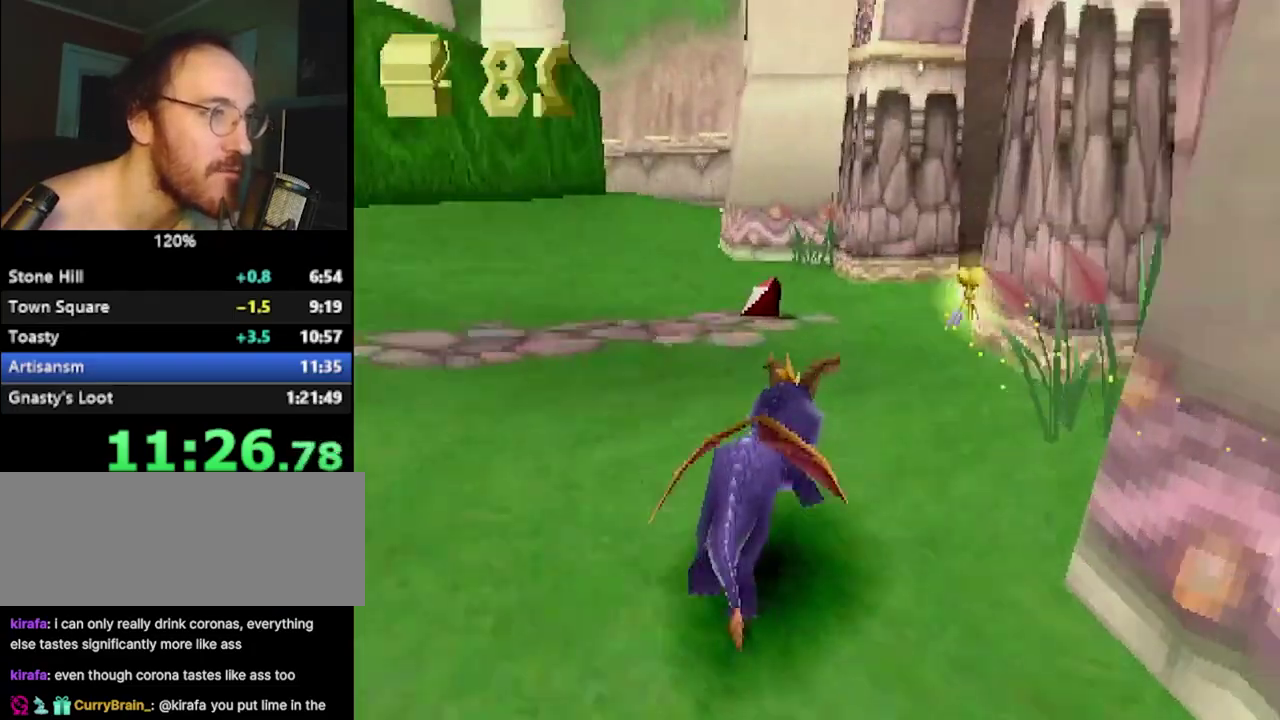
{"buttons": ["SQUARE"], "left_stick": "center", "events": [[34, "left_stick", "right"], [451, "left_stick", "center"]]}
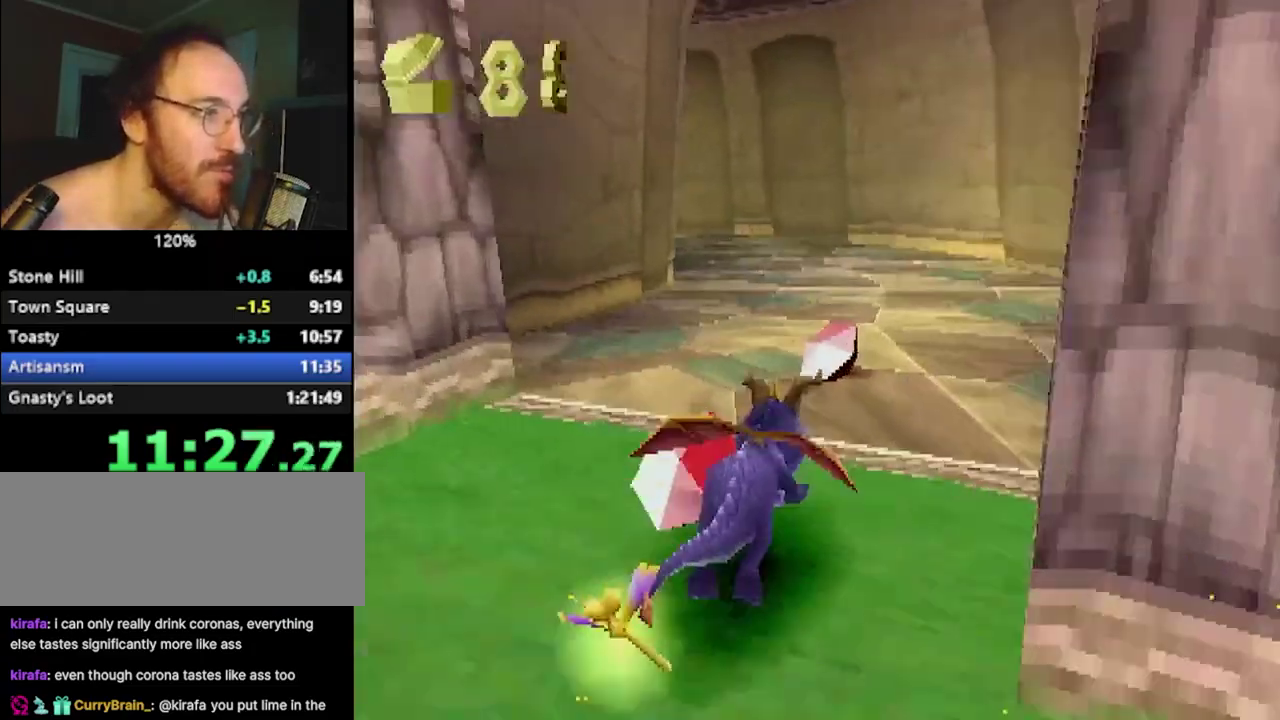
{"buttons": ["SQUARE"], "left_stick": "center", "events": [[250, "left_stick", "left"], [484, "left_stick", "center"]]}
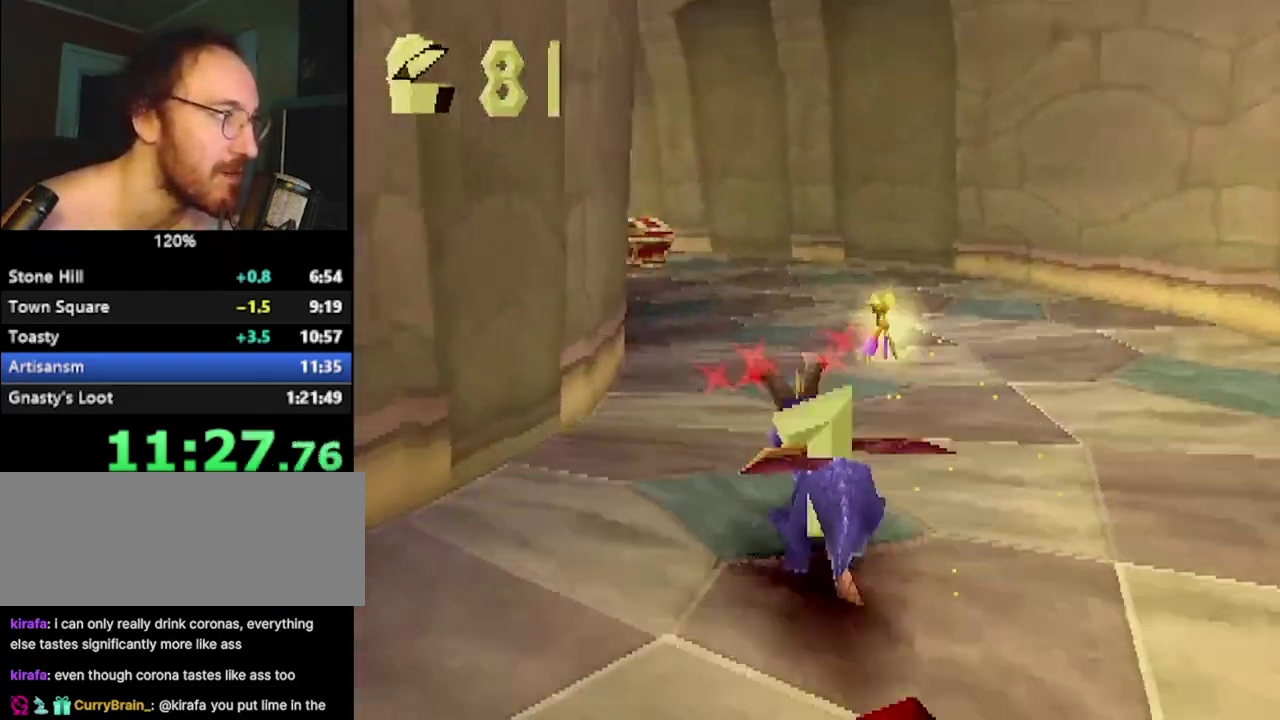
{"buttons": ["SQUARE"], "left_stick": "up-left", "events": [[151, "left_stick", "left"], [284, "left_stick", "center"], [451, "left_stick", "up-left"]]}
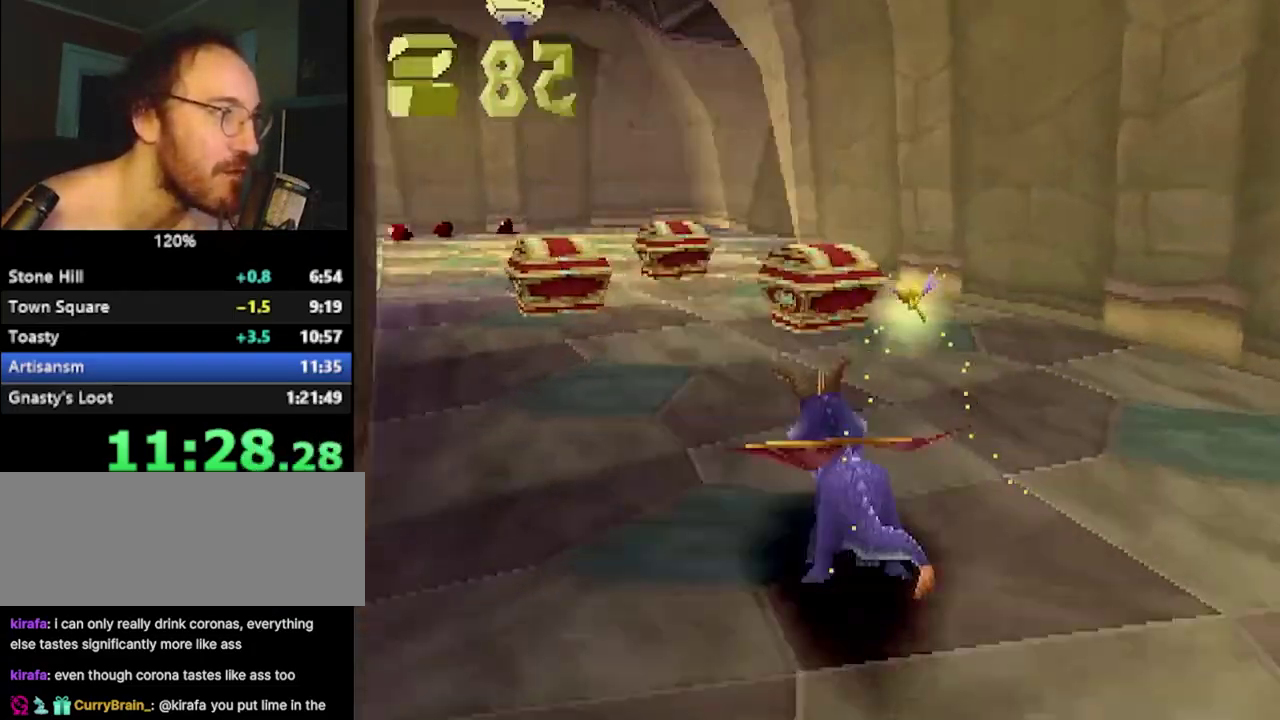
{"buttons": ["SQUARE", "R2"], "left_stick": "up-right", "events": [[33, "left_stick", "left"], [450, "R2", "down"], [450, "left_stick", "up-right"]]}
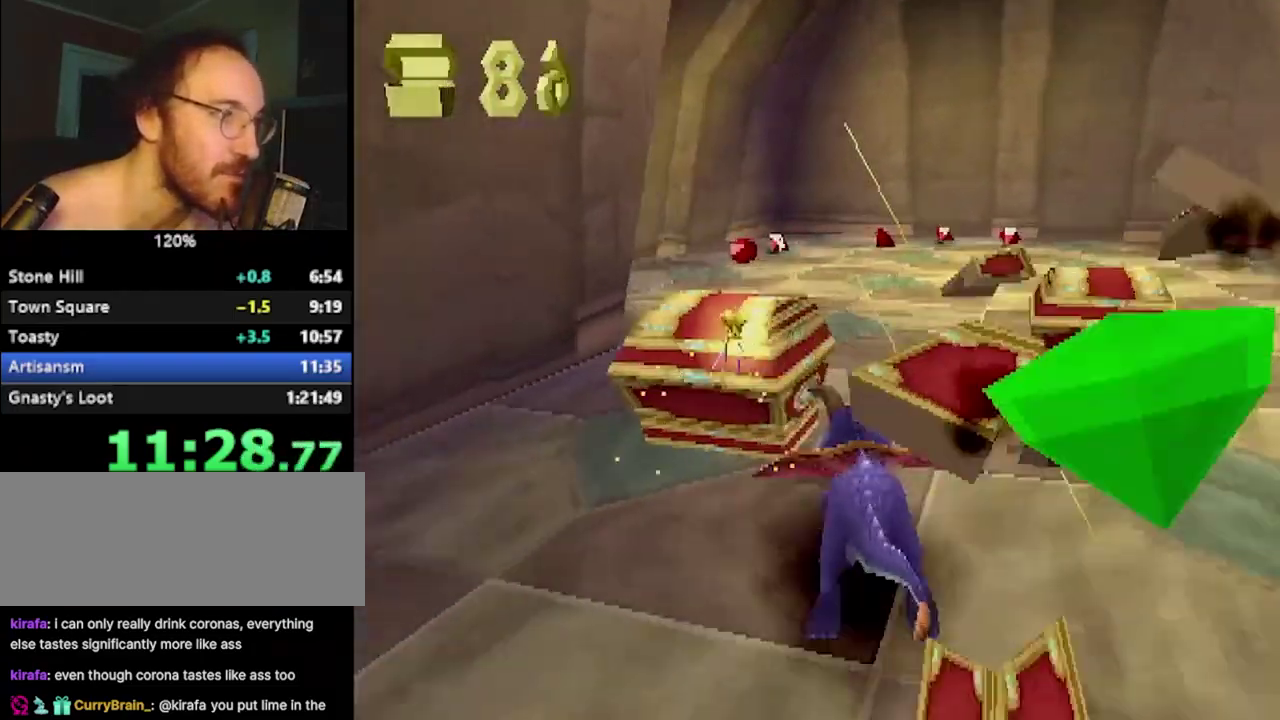
{"buttons": ["R2"], "left_stick": "up-left", "events": [[100, "SQUARE", "up"], [117, "R2", "up"], [217, "SQUARE", "down"], [334, "left_stick", "up-left"], [351, "SQUARE", "up"], [384, "R2", "down"], [401, "CROSS", "down"], [451, "CROSS", "up"]]}
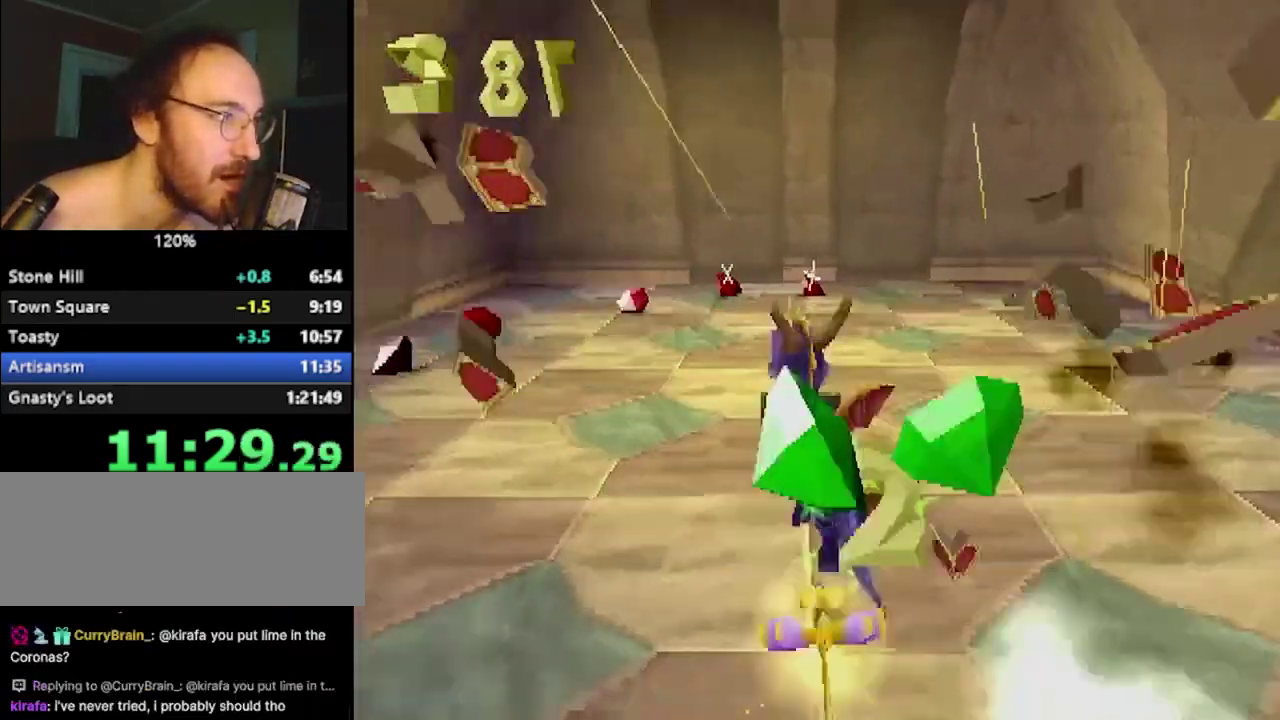
{"buttons": ["SQUARE", "R2"], "left_stick": "right", "events": [[50, "R2", "up"], [50, "left_stick", "left"], [100, "SQUARE", "down"], [233, "left_stick", "center"], [283, "R2", "down"], [317, "left_stick", "right"]]}
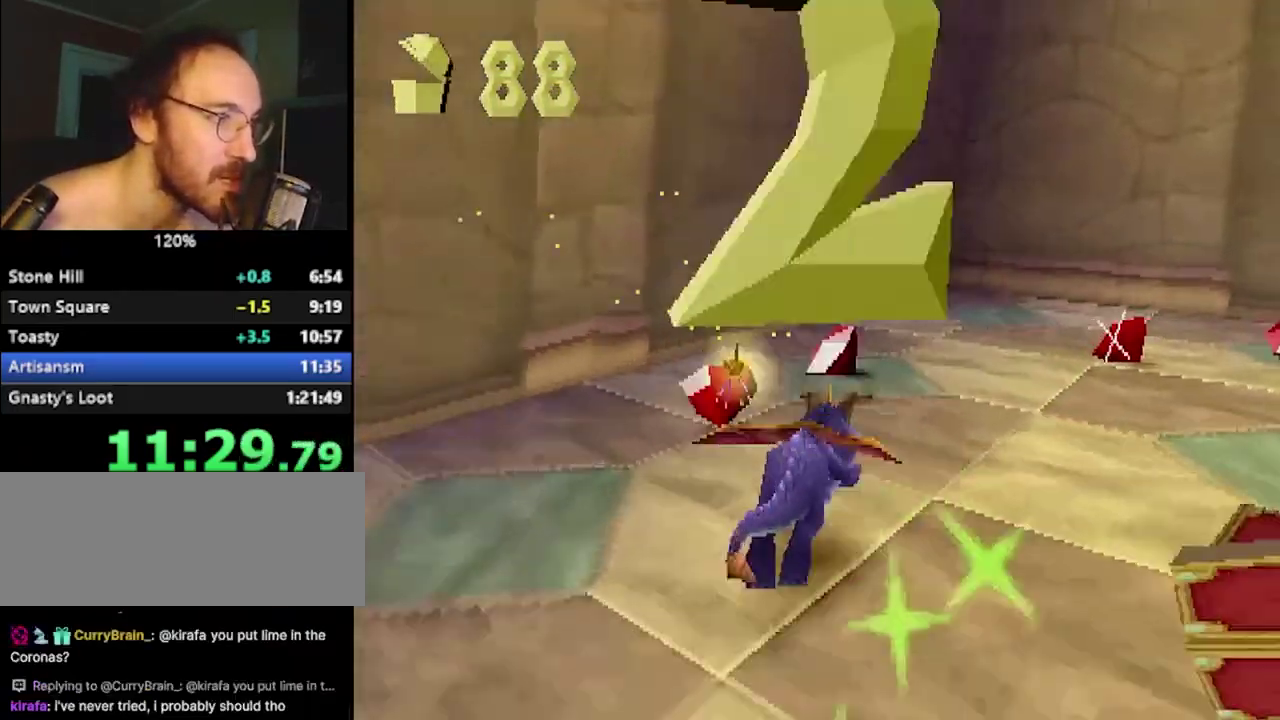
{"buttons": ["SQUARE"], "left_stick": "center", "events": [[84, "SQUARE", "up"], [100, "R2", "up"], [184, "L2", "down"], [301, "L2", "up"], [384, "SQUARE", "down"], [451, "left_stick", "center"]]}
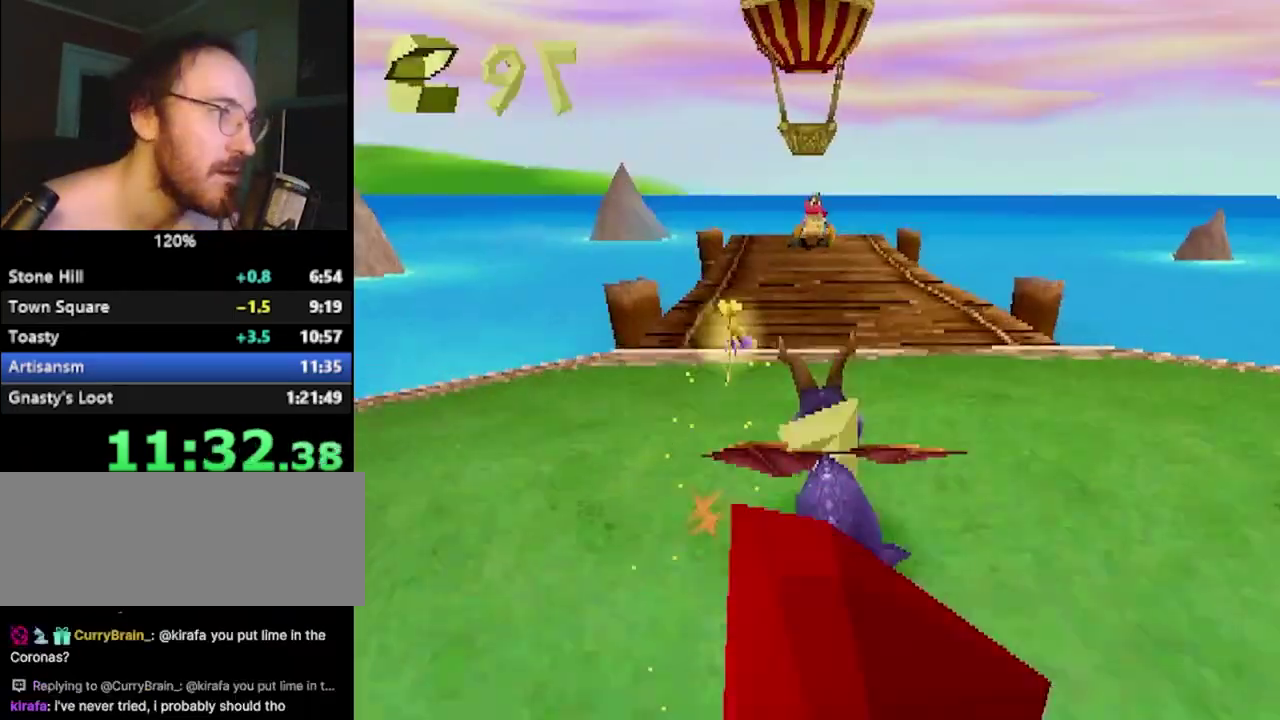
{"buttons": ["SQUARE"], "left_stick": "center", "events": []}
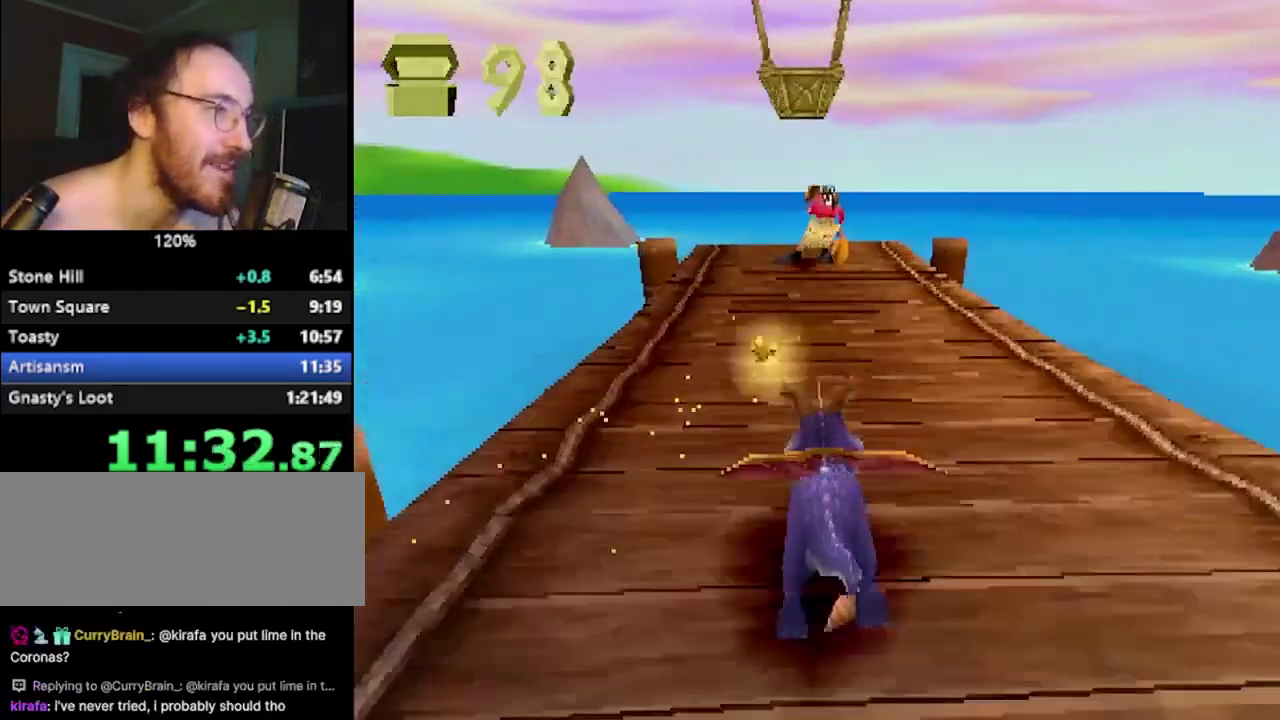
{"buttons": ["SQUARE"], "left_stick": "center", "events": []}
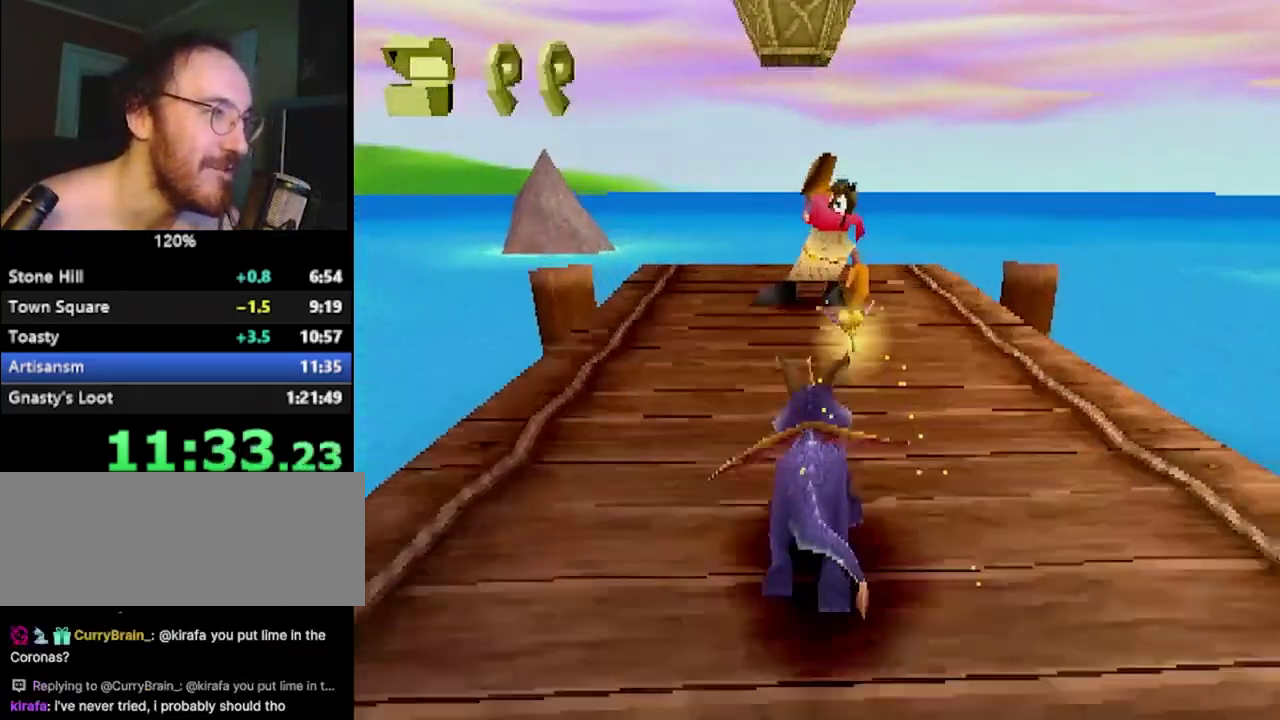
{"buttons": ["SQUARE"], "left_stick": "center", "events": []}
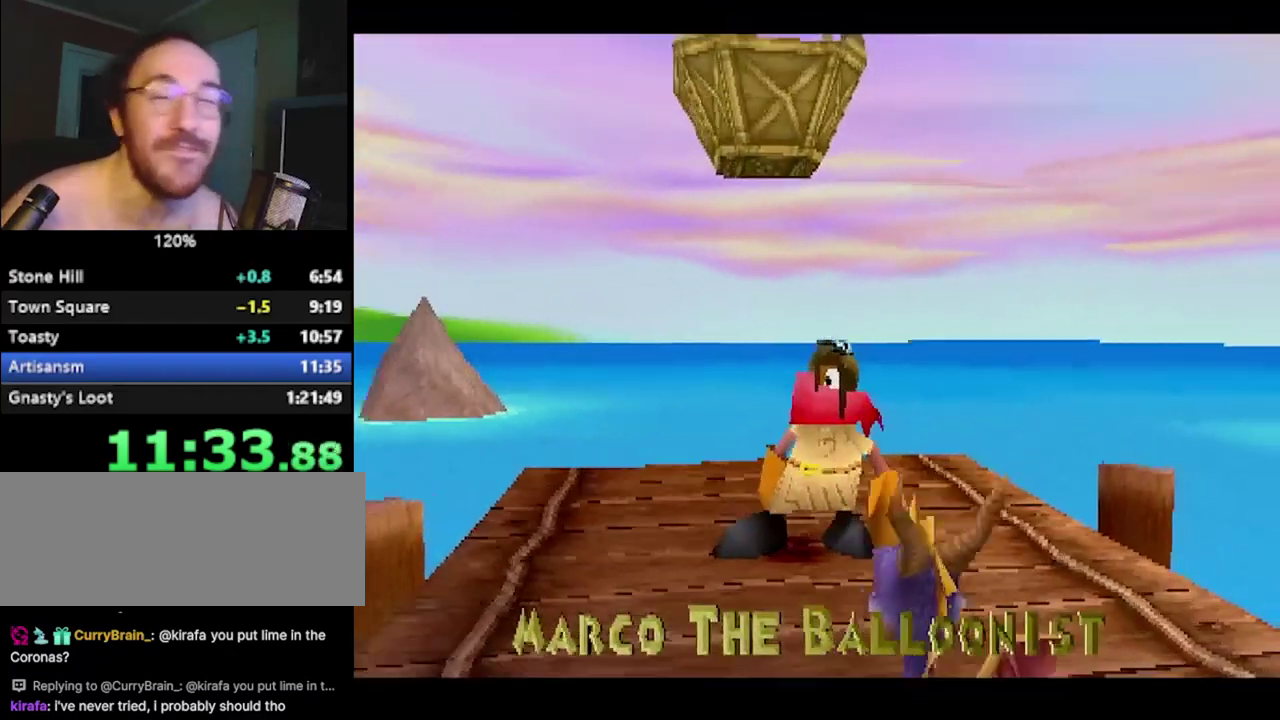
{"buttons": [], "left_stick": "center", "events": [[34, "SQUARE", "up"]]}
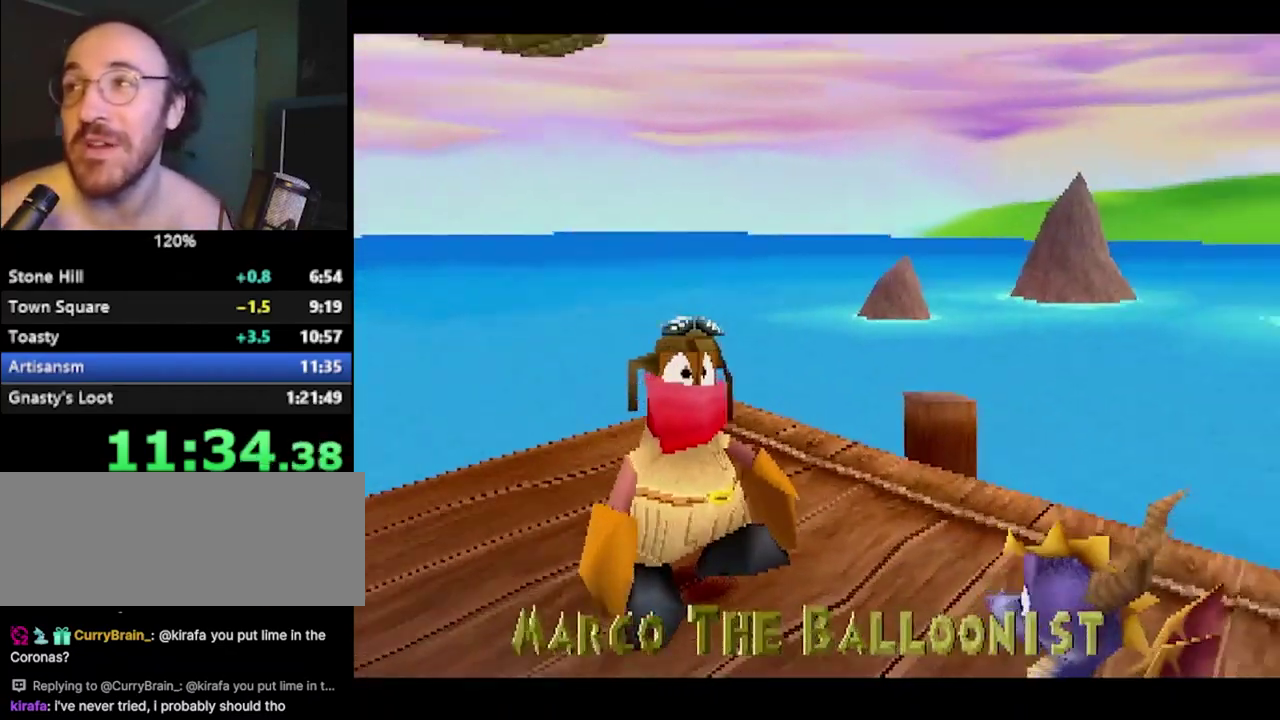
{"buttons": [], "left_stick": "center", "events": [[350, "CROSS", "down"], [400, "CROSS", "up"]]}
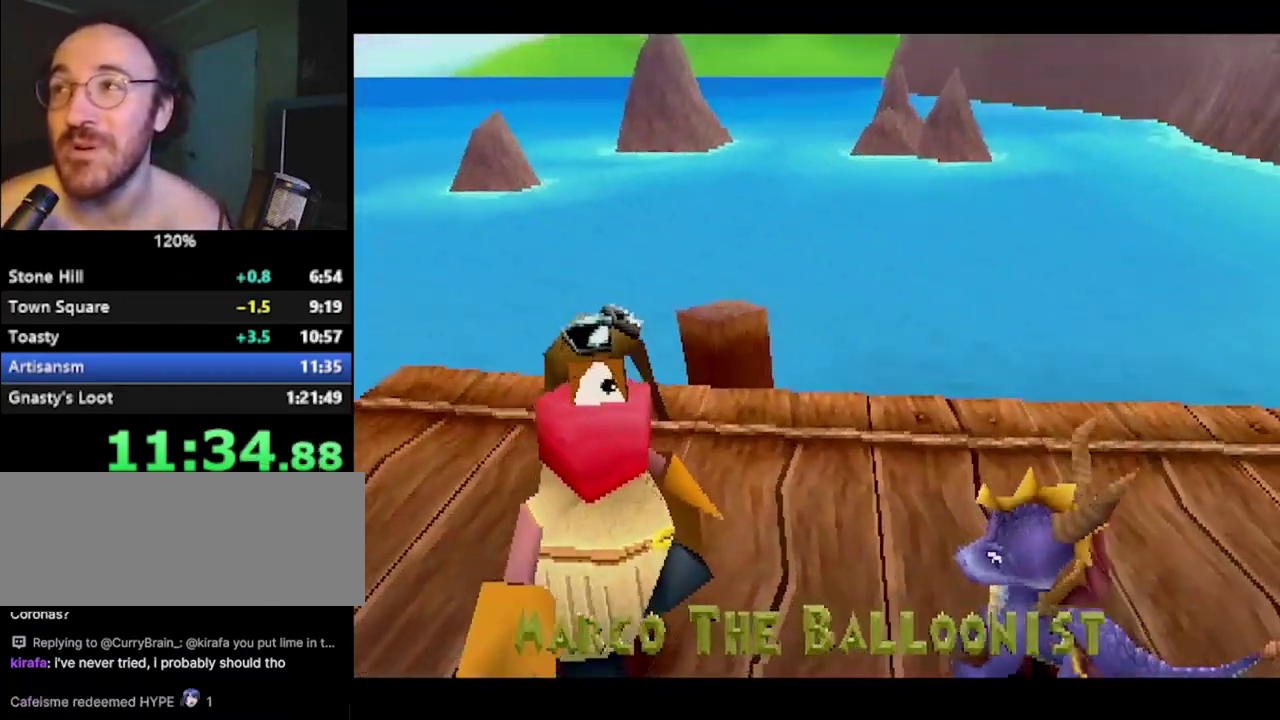
{"buttons": [], "left_stick": "center", "events": [[401, "CROSS", "down"], [451, "CROSS", "up"]]}
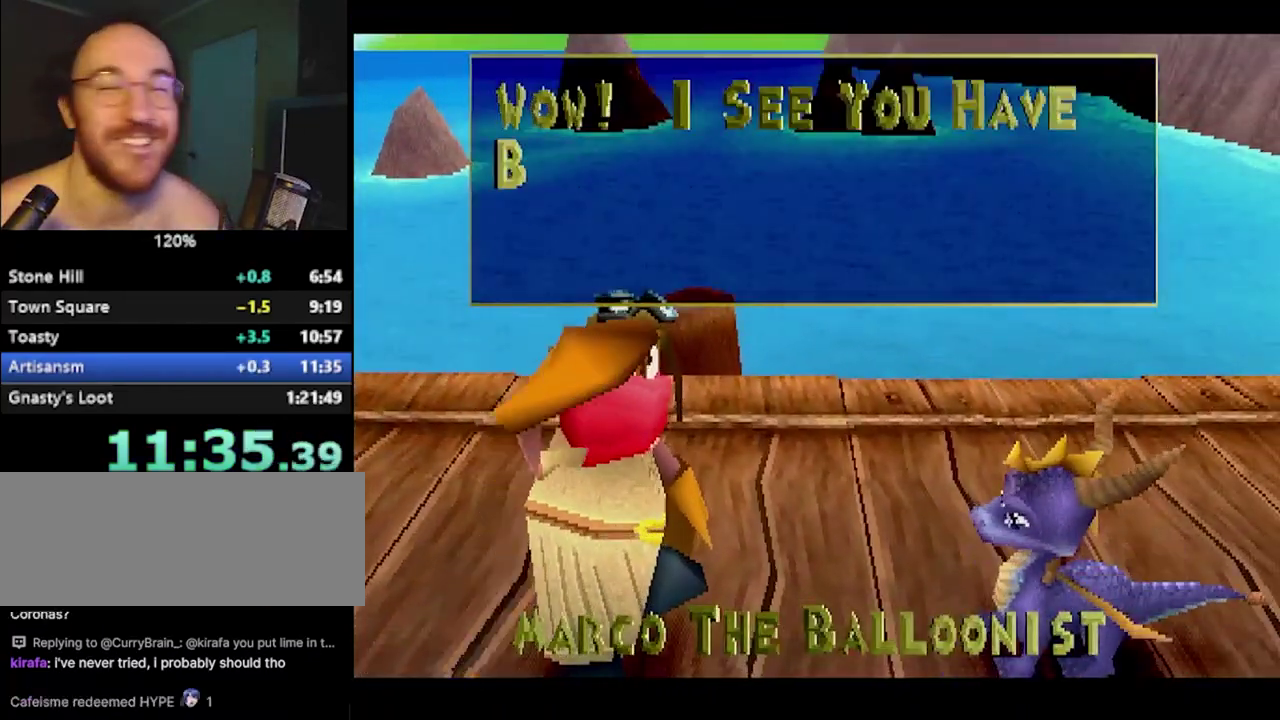
{"buttons": [], "left_stick": "center", "events": [[150, "CROSS", "down"], [200, "CROSS", "up"], [417, "CROSS", "down"], [467, "CROSS", "up"]]}
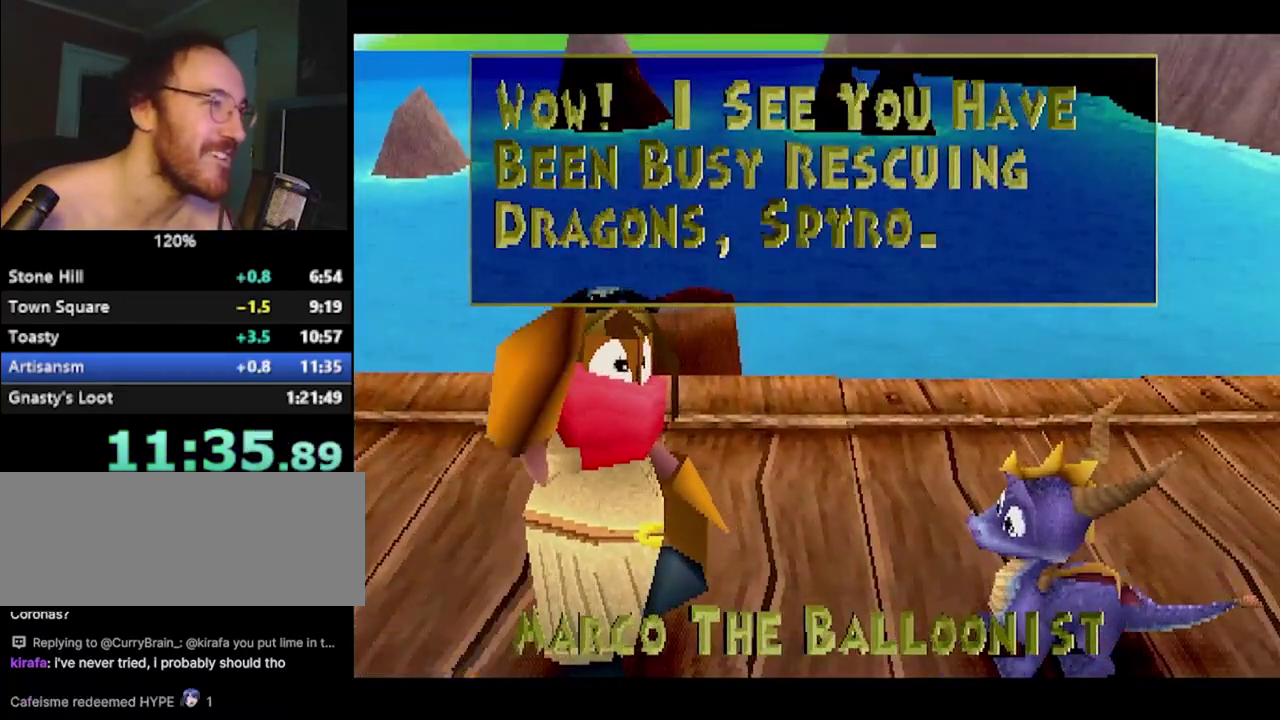
{"buttons": [], "left_stick": "center", "events": [[17, "CROSS", "down"], [67, "CROSS", "up"], [434, "CROSS", "down"], [484, "CROSS", "up"]]}
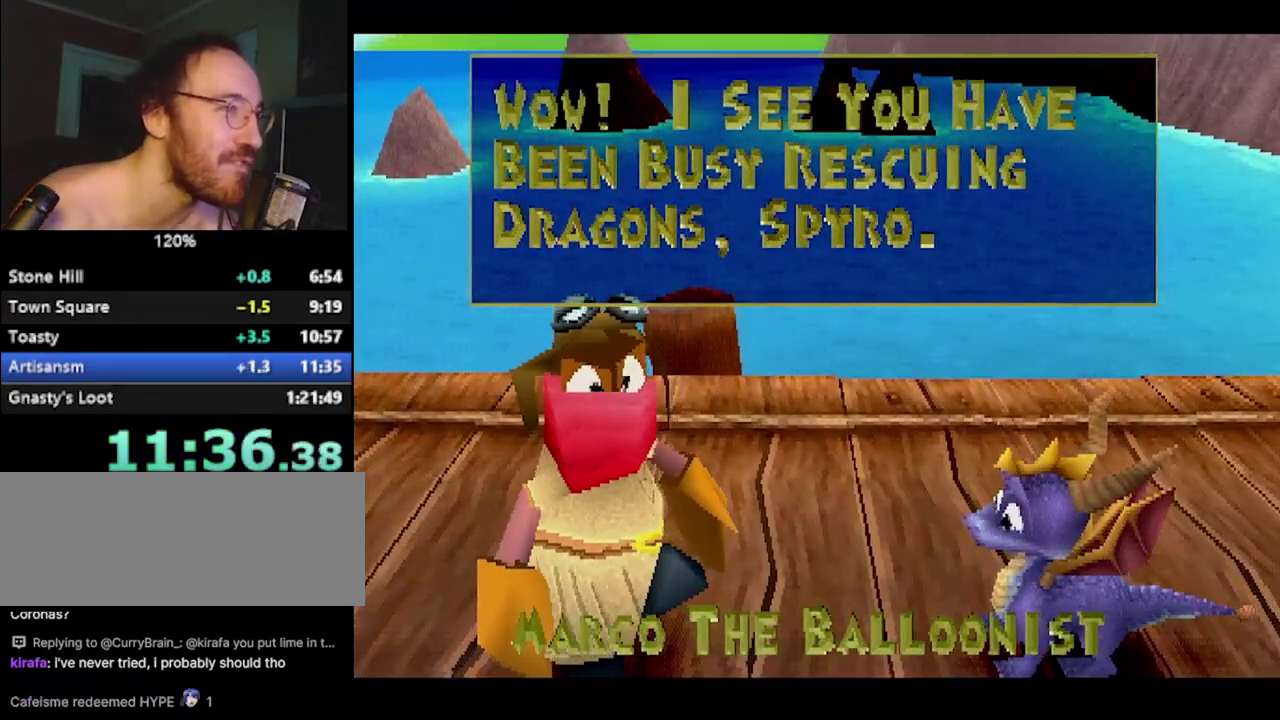
{"buttons": ["CROSS"], "left_stick": "center", "events": [[50, "CROSS", "down"], [117, "CROSS", "up"], [484, "CROSS", "down"]]}
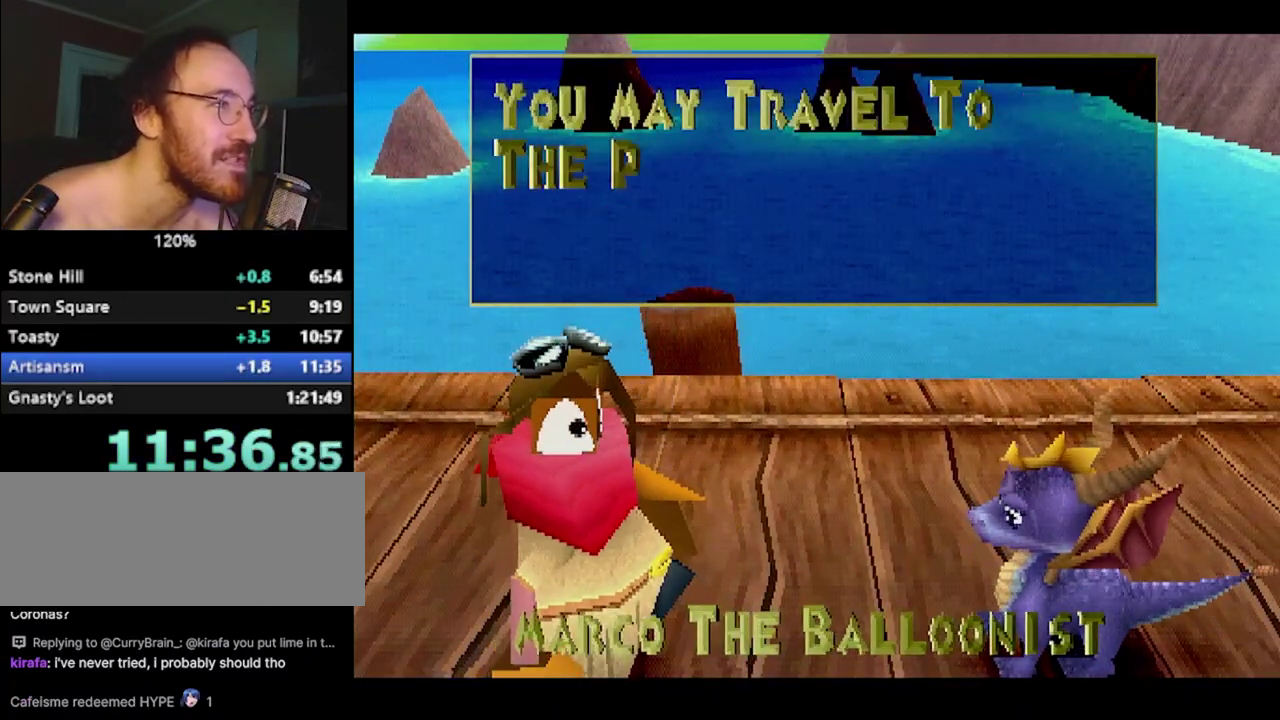
{"buttons": ["CROSS"], "left_stick": "center"}
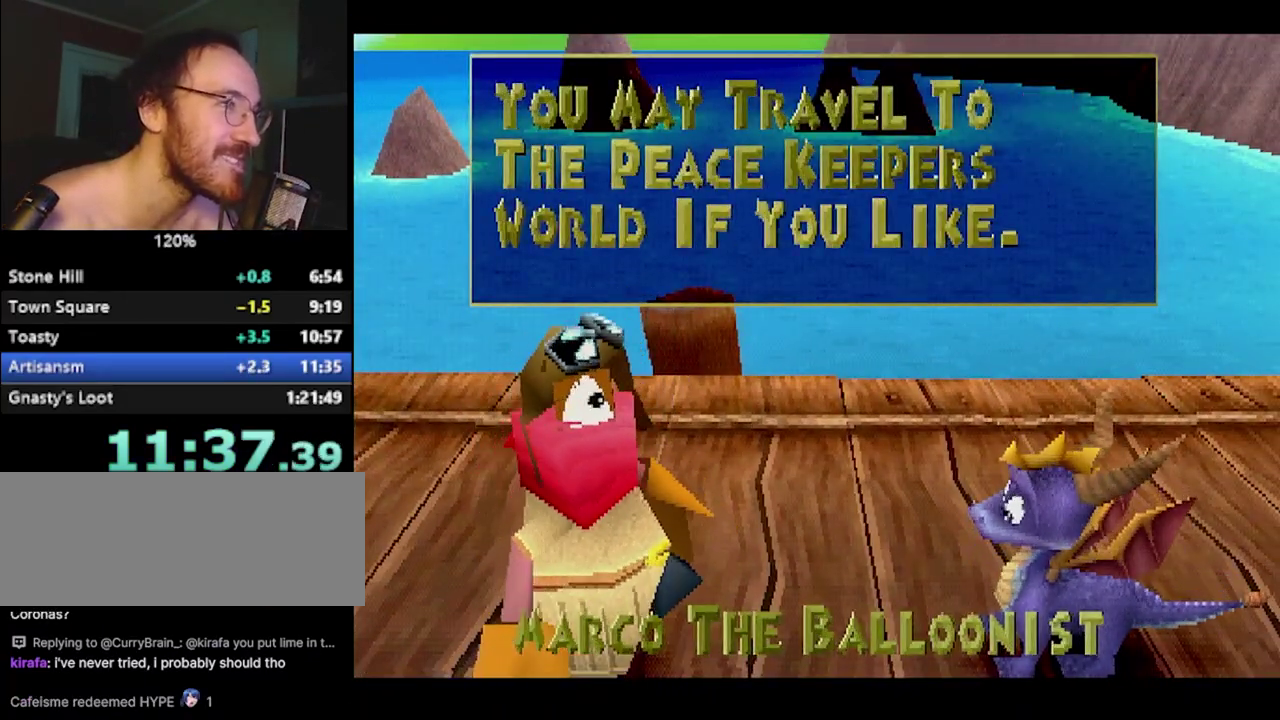
{"buttons": [], "left_stick": "center"}